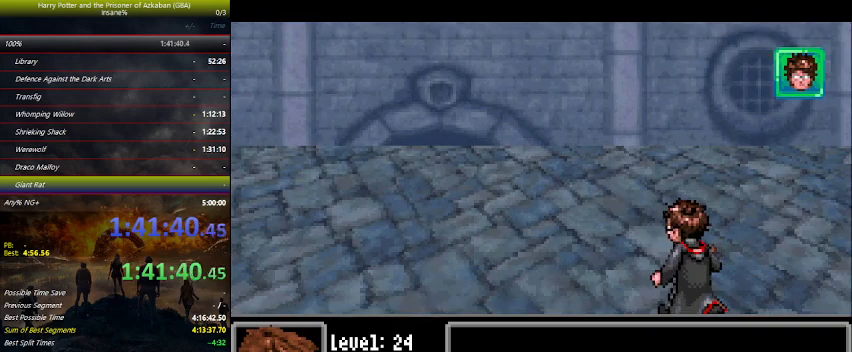
Gameplay with keyboard and mouse; each line is a JSON object with the keys held at the frame after it. "events" lists presses ("down") and releases ("up") of "a", "ctrl", "d", "down", "e", "escape", "f", "f1", "f4", "left", "q", "r", "return", "right", "s", "shift", "space", "tab", "up", "w" and "z" between this image and that frame as [ms after this image, input, new state], when the widget could be followed in between. No other keys are recorded. Mouse buttons are not recorded. Not read: mouse_move.
{"keys": ["space"], "events": [[267, "space", "down"], [334, "space", "up"], [434, "space", "down"]]}
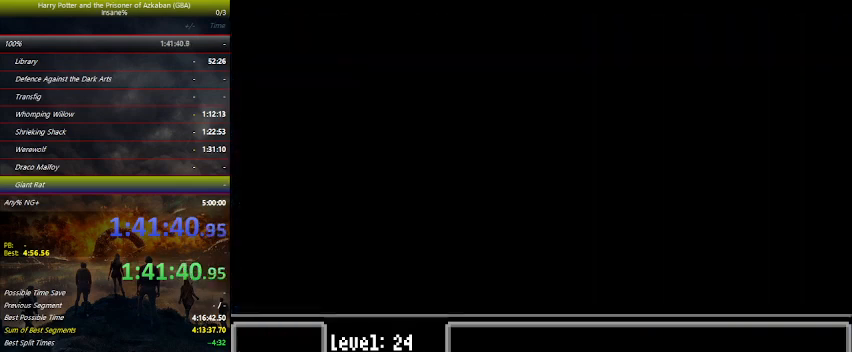
{"keys": [], "events": [[100, "space", "up"], [134, "space", "down"], [234, "space", "up"], [367, "space", "down"], [400, "space", "up"]]}
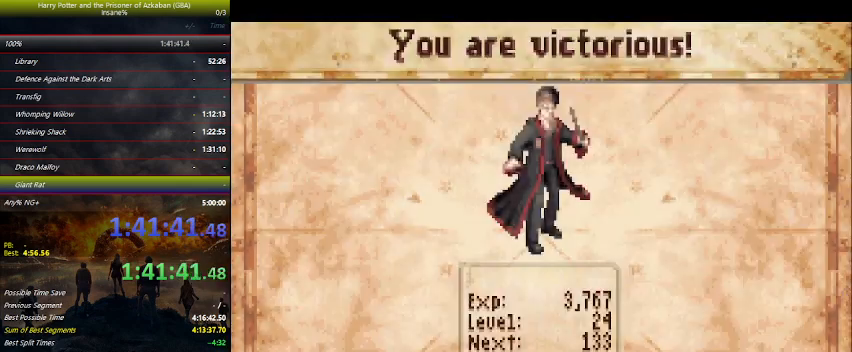
{"keys": [], "events": [[34, "space", "down"], [100, "space", "up"], [234, "space", "down"], [334, "space", "up"], [367, "space", "down"], [467, "space", "up"]]}
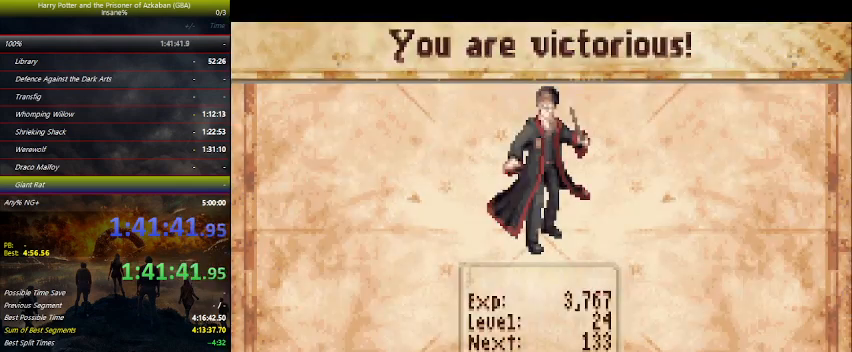
{"keys": ["space"], "events": [[100, "space", "down"], [167, "space", "up"], [300, "space", "down"], [334, "space", "up"], [467, "space", "down"]]}
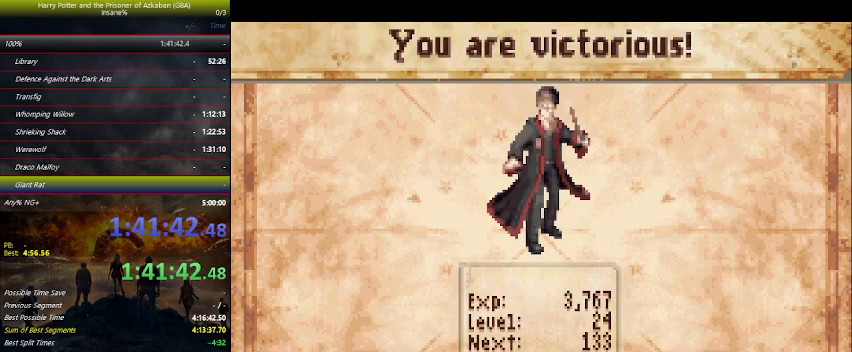
{"keys": [], "events": [[67, "space", "up"], [167, "space", "down"], [234, "space", "up"], [334, "space", "down"], [400, "space", "up"]]}
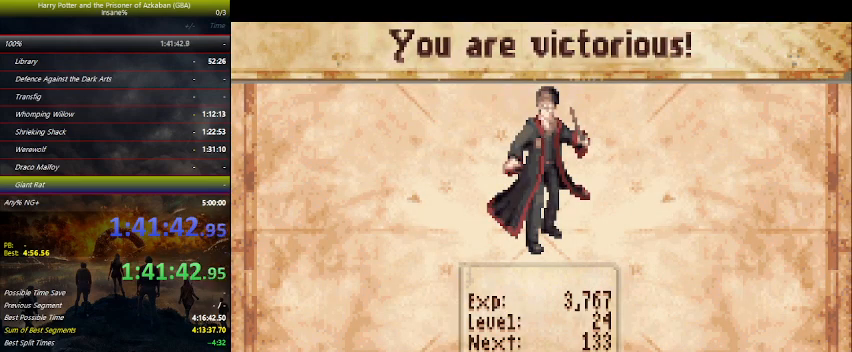
{"keys": [], "events": [[34, "space", "down"], [134, "space", "up"], [234, "space", "down"], [334, "space", "up"], [434, "space", "down"], [500, "space", "up"]]}
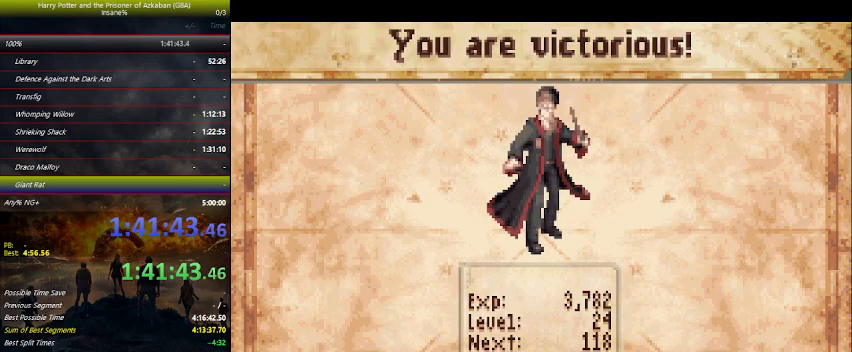
{"keys": ["space"], "events": [[167, "space", "down"], [234, "space", "up"], [300, "space", "down"], [434, "space", "up"], [500, "space", "down"]]}
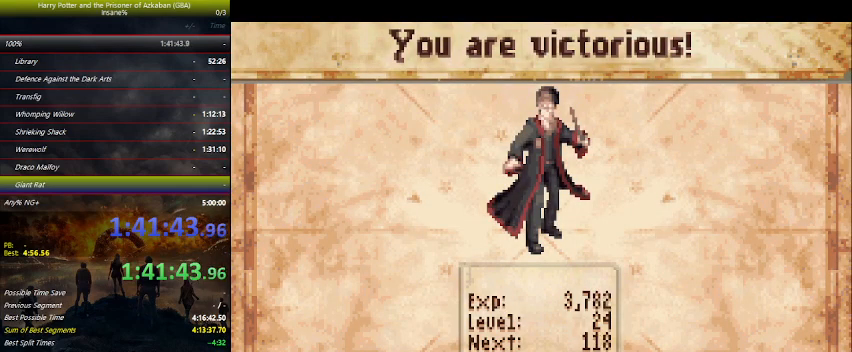
{"keys": [], "events": [[100, "space", "up"], [200, "space", "down"], [300, "space", "up"], [367, "space", "down"], [500, "space", "up"]]}
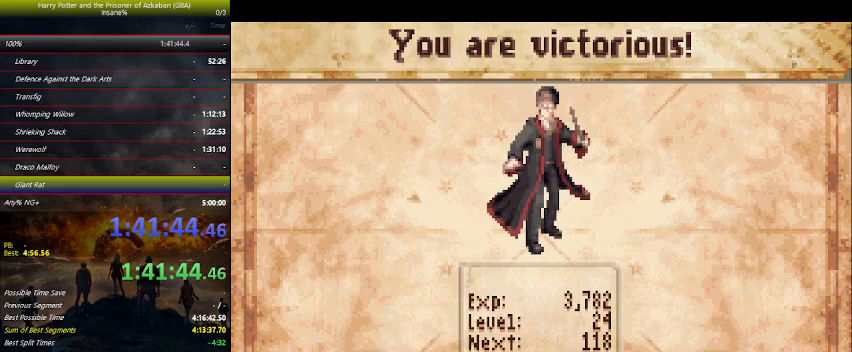
{"keys": [], "events": [[34, "space", "down"], [200, "space", "up"], [234, "space", "down"], [334, "space", "up"], [400, "space", "down"], [500, "space", "up"]]}
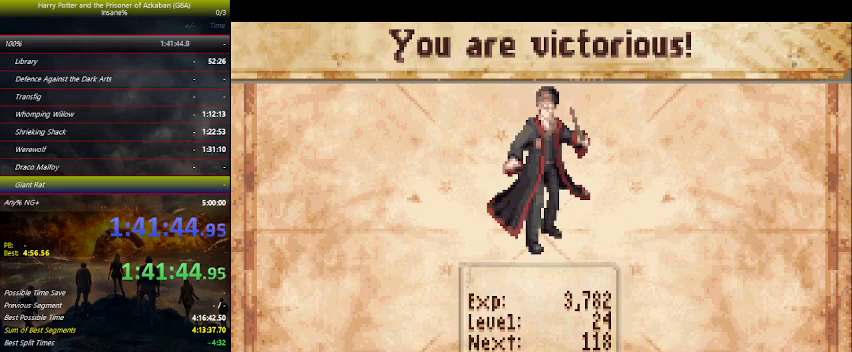
{"keys": [], "events": [[167, "space", "down"], [200, "space", "up"], [334, "space", "down"], [434, "space", "up"]]}
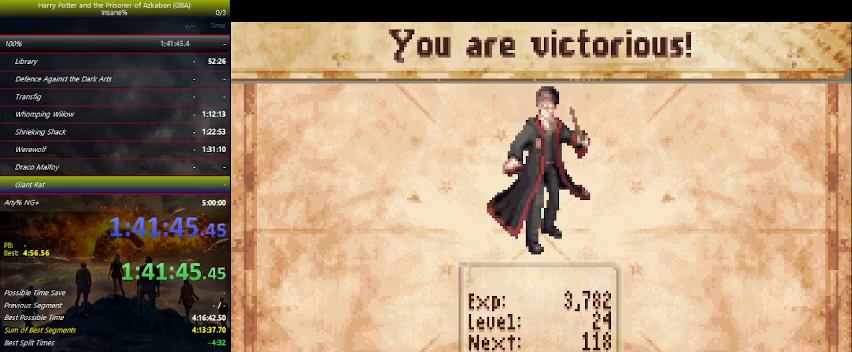
{"keys": ["space"], "events": [[34, "space", "down"], [134, "space", "up"], [234, "space", "down"], [367, "space", "up"], [467, "space", "down"]]}
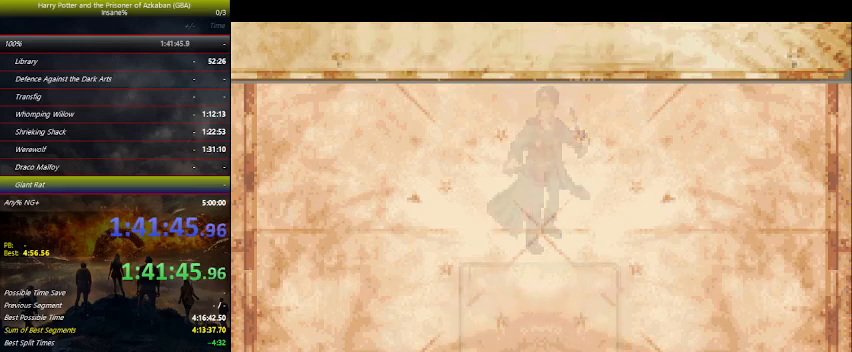
{"keys": ["space"], "events": [[34, "space", "up"], [134, "space", "down"], [267, "space", "up"], [334, "space", "down"], [467, "space", "up"], [500, "space", "down"]]}
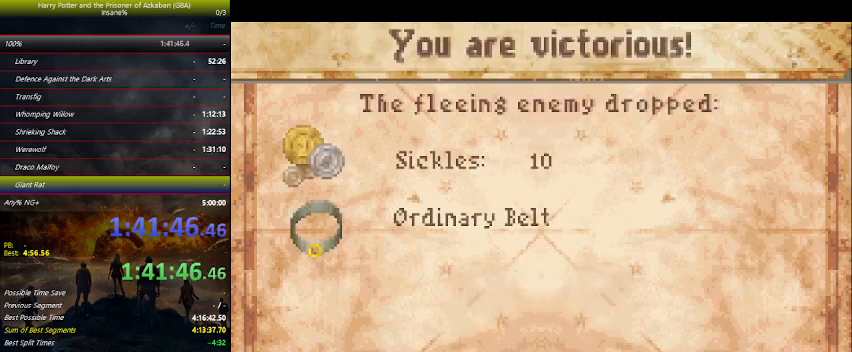
{"keys": ["space"], "events": [[100, "space", "up"], [234, "space", "down"], [300, "space", "up"], [400, "space", "down"]]}
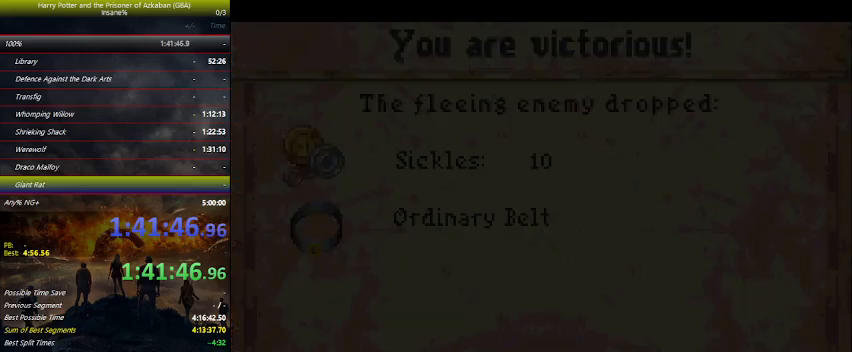
{"keys": ["right"], "events": [[34, "space", "up"], [67, "space", "down"], [167, "space", "up"], [267, "right", "down"]]}
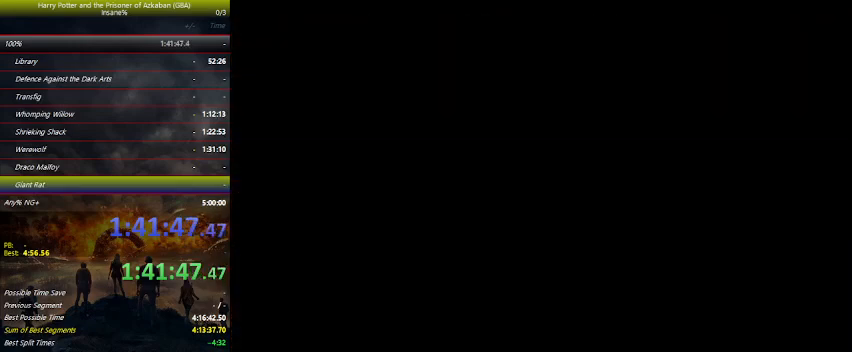
{"keys": ["right"], "events": []}
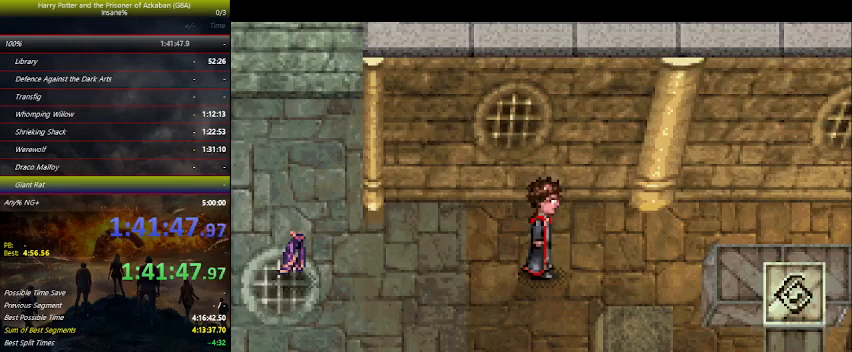
{"keys": ["right", "space"], "events": [[100, "space", "down"], [167, "space", "up"], [234, "space", "down"], [300, "space", "up"], [400, "space", "down"], [434, "space", "up"], [500, "space", "down"]]}
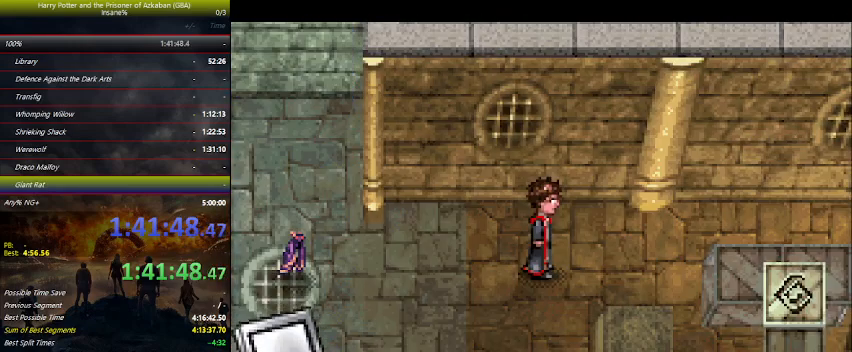
{"keys": ["right"], "events": [[34, "space", "up"], [67, "space", "down"], [134, "space", "up"], [267, "space", "down"], [367, "space", "up"]]}
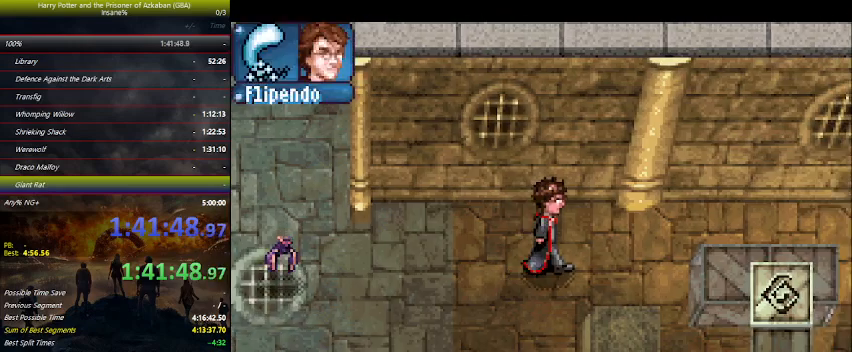
{"keys": ["right", "up"], "events": [[434, "up", "down"]]}
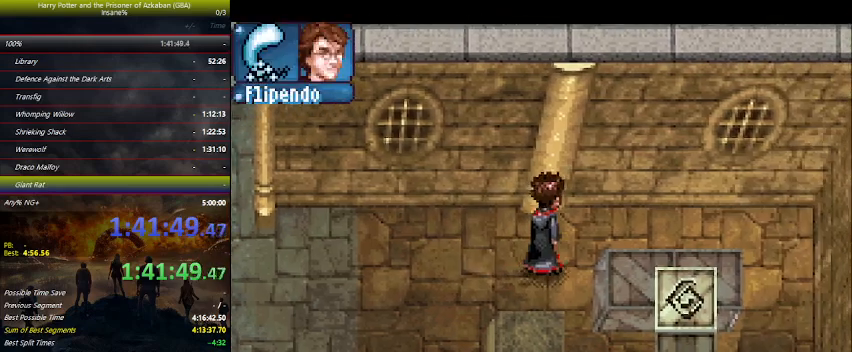
{"keys": ["right"], "events": [[100, "up", "up"]]}
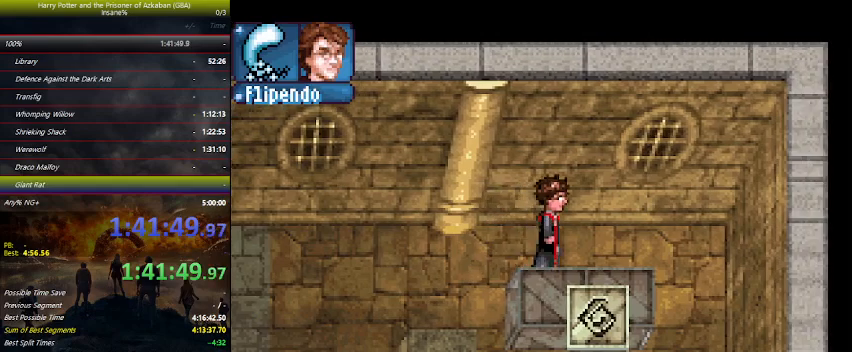
{"keys": ["right"], "events": []}
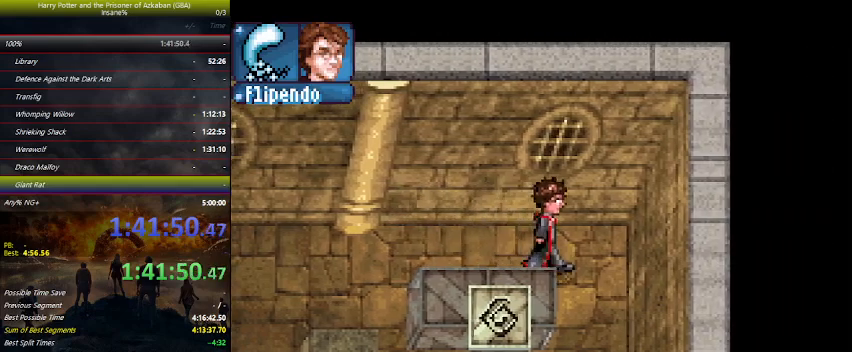
{"keys": ["down"], "events": [[100, "down", "down"], [100, "right", "up"]]}
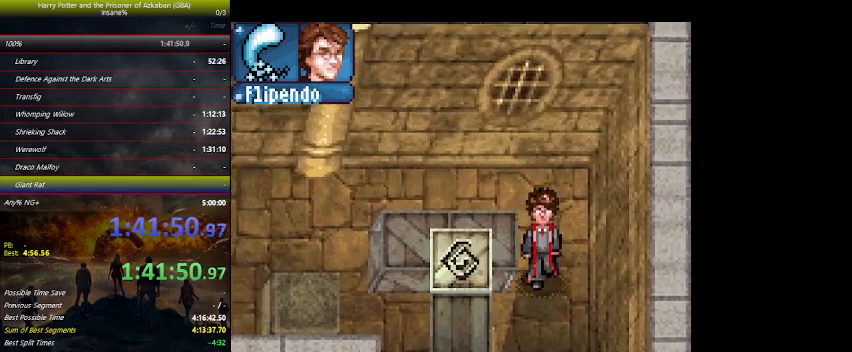
{"keys": ["left"], "events": [[300, "down", "up"], [300, "left", "down"], [400, "z", "down"], [434, "z", "up"]]}
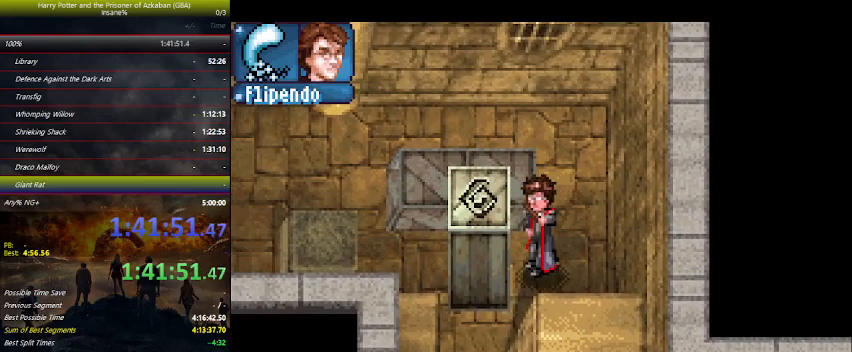
{"keys": ["left"], "events": []}
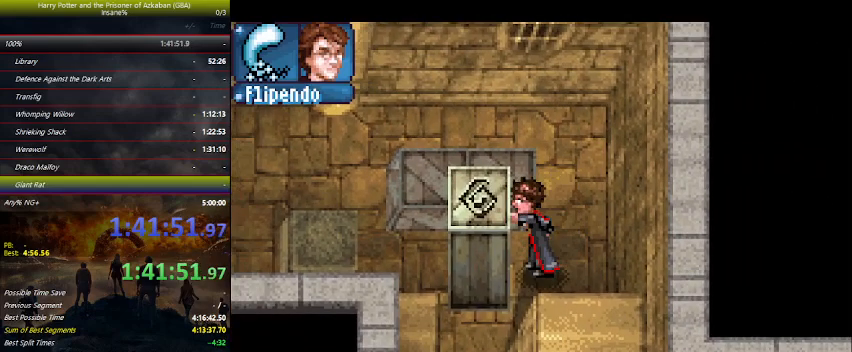
{"keys": ["down", "left"], "events": [[467, "down", "down"]]}
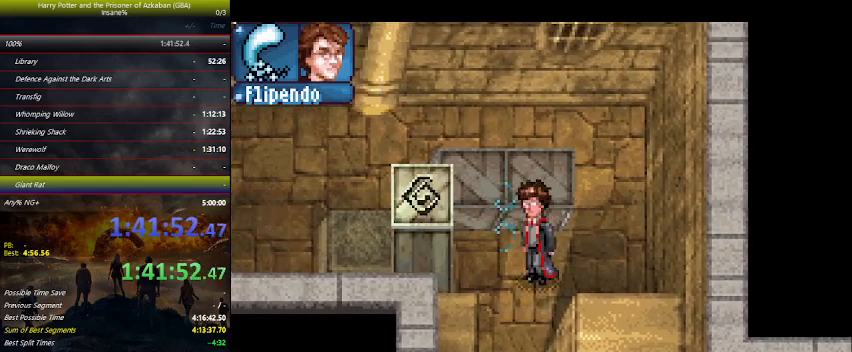
{"keys": ["down"], "events": [[334, "left", "up"]]}
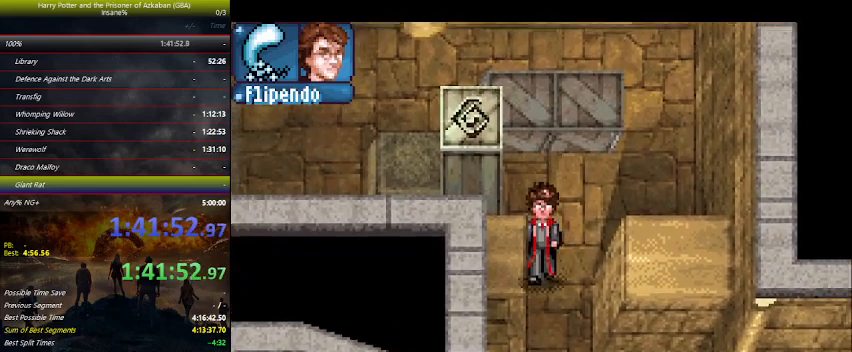
{"keys": ["down"], "events": []}
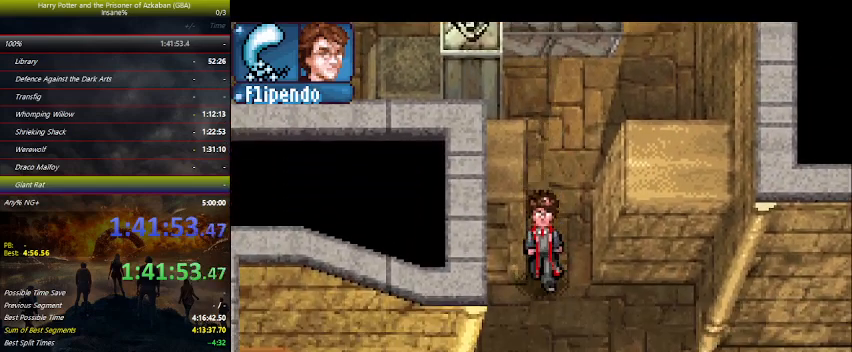
{"keys": ["down"], "events": []}
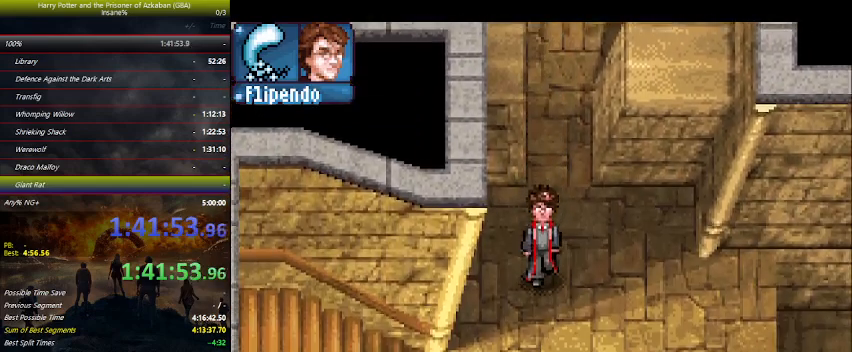
{"keys": ["down", "left"], "events": [[67, "left", "down"]]}
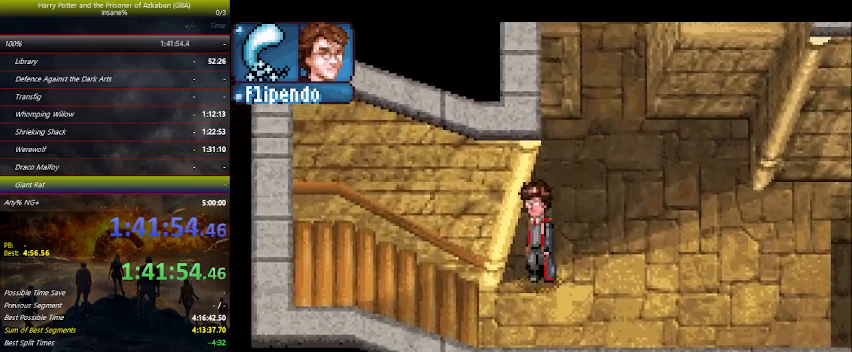
{"keys": ["left"], "events": [[67, "down", "up"]]}
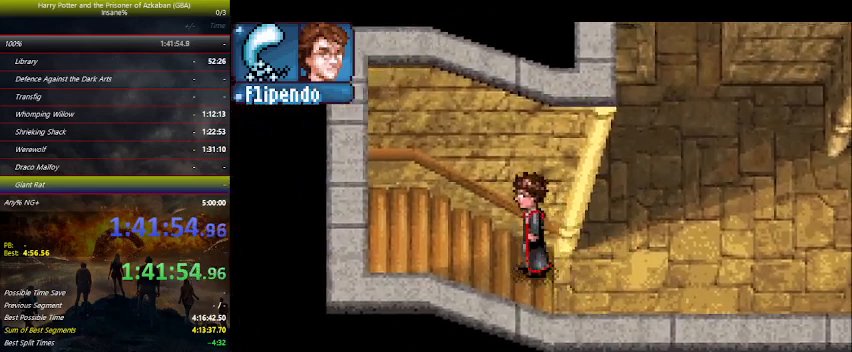
{"keys": ["left"], "events": []}